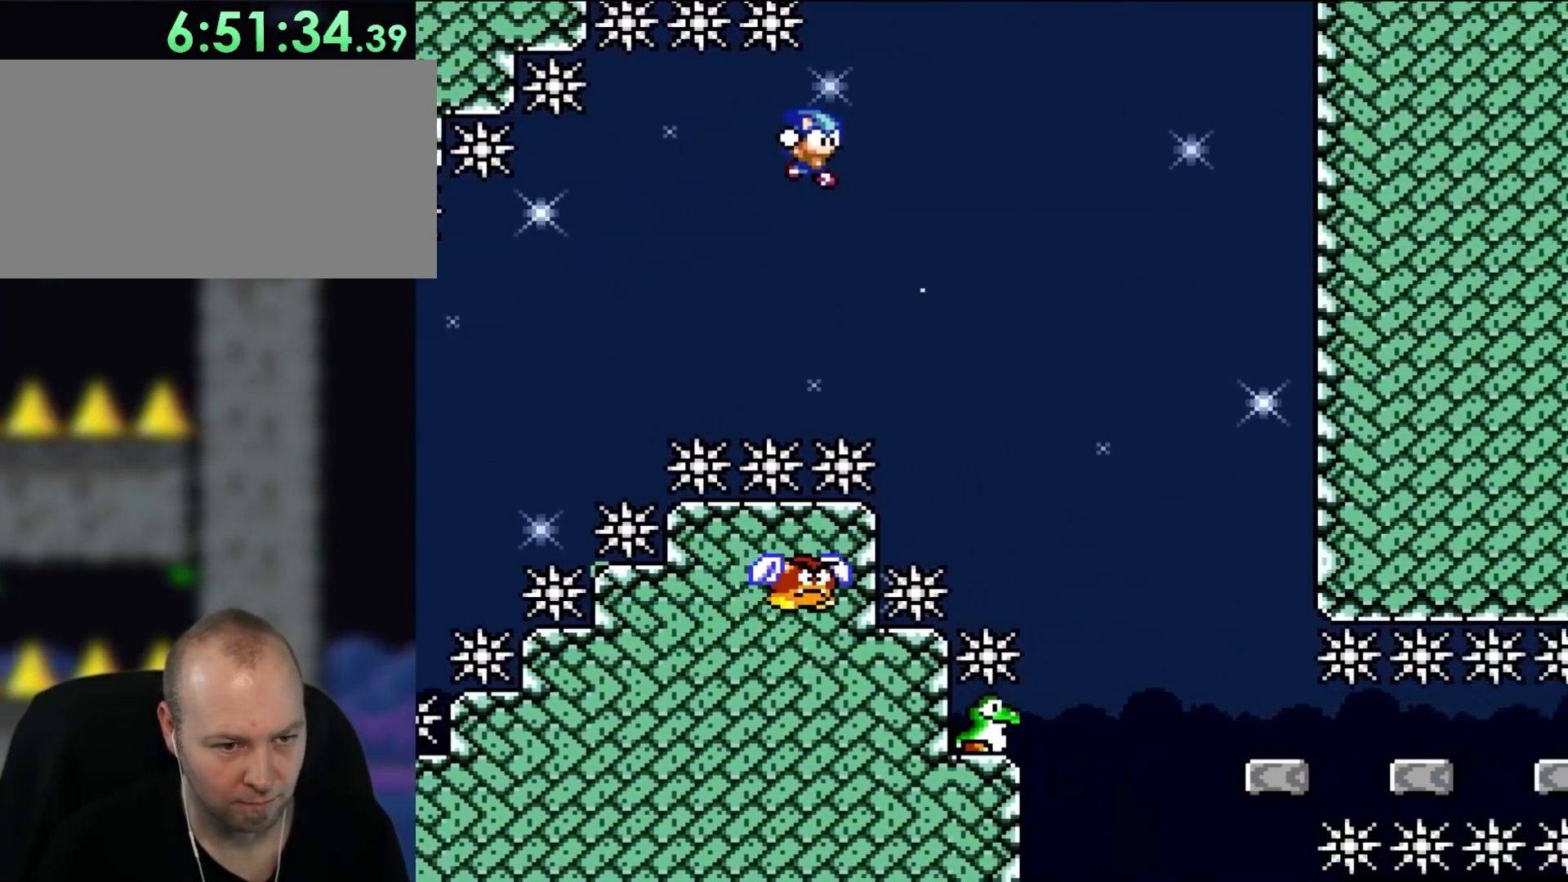
Gameplay with a controller (Nintendo layout); each line is a JSON object with the inputs held at the frame after it. "events" lists button and stick changes between this image and that frame as [ms after this image, input, new state], when the widget could be followed in between. Not read: L3 R3.
{"buttons": ["B", "Y", "DPAD_UP", "DPAD_RIGHT"]}
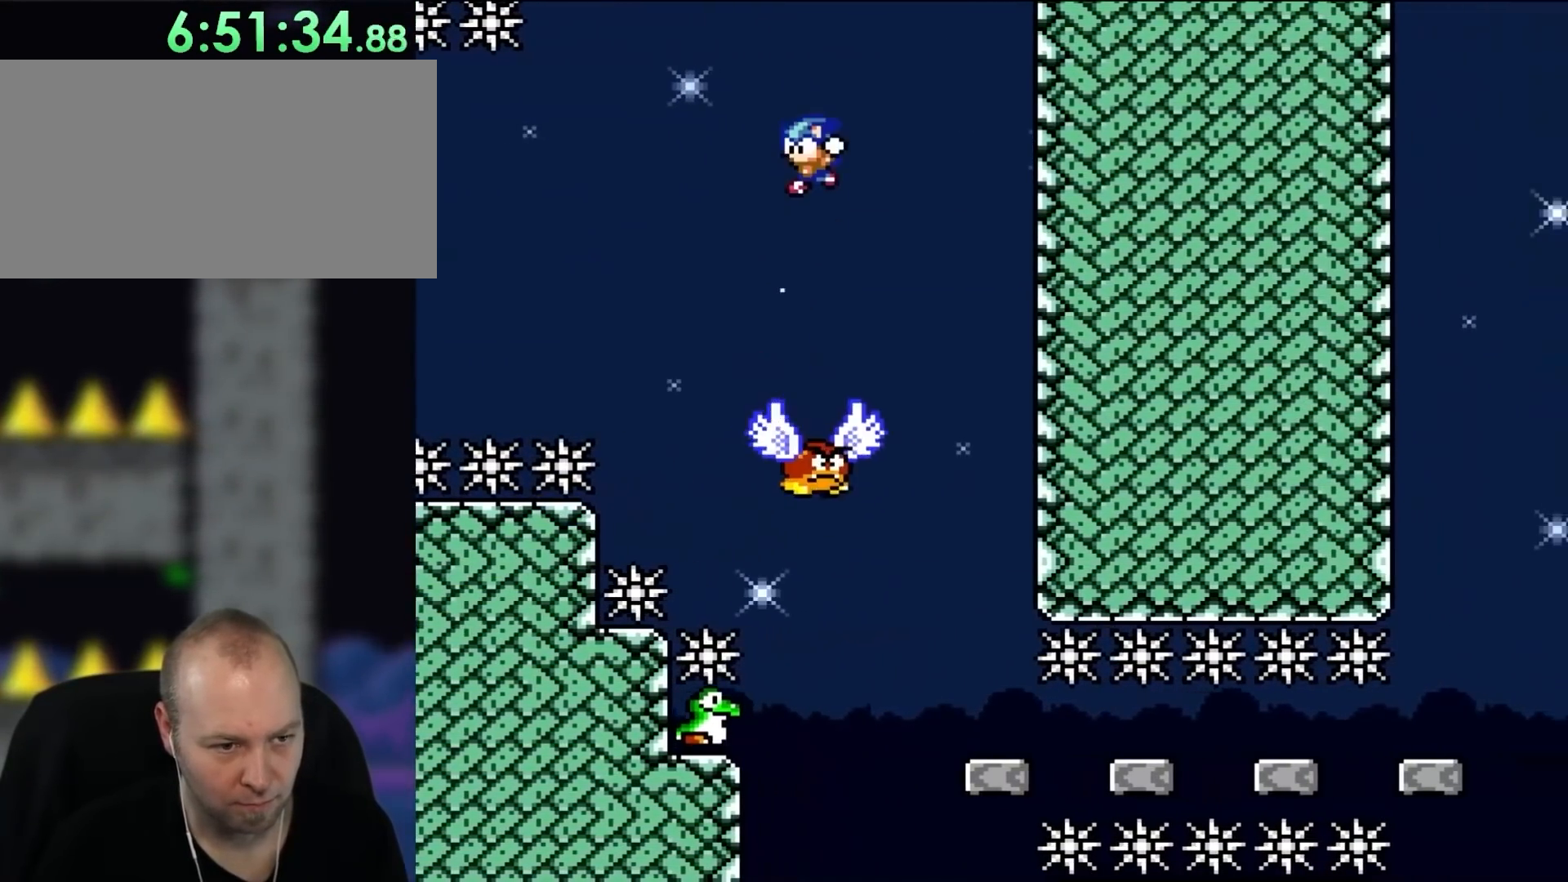
{"buttons": ["Y", "DPAD_LEFT"]}
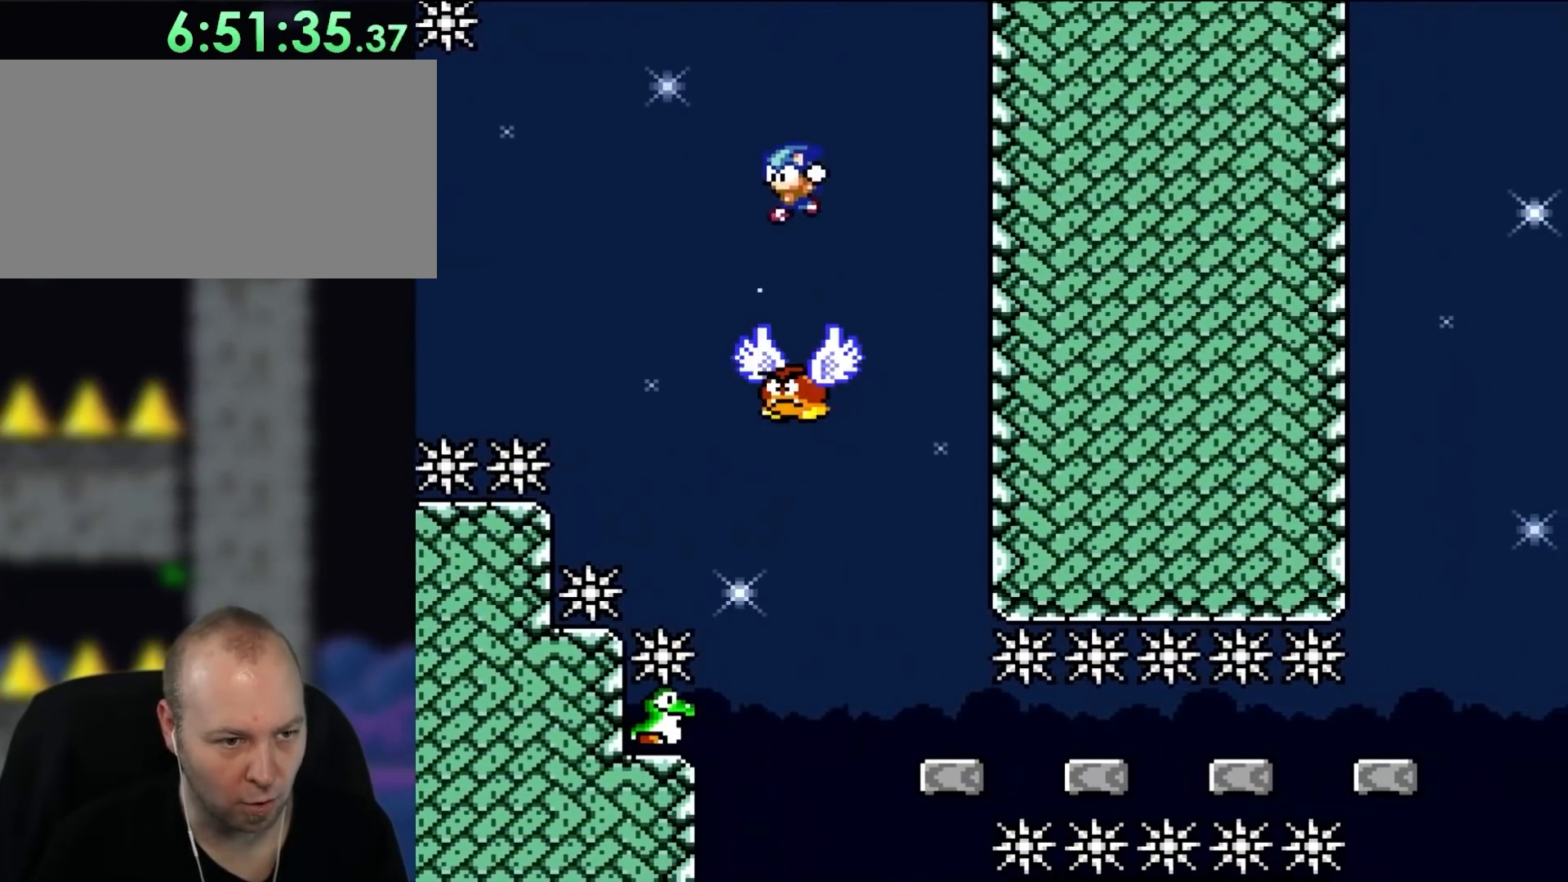
{"buttons": ["B", "Y"], "events": [[83, "DPAD_LEFT", "up"], [150, "DPAD_RIGHT", "down"], [300, "B", "down"], [300, "DPAD_RIGHT", "up"], [350, "DPAD_LEFT", "down"], [467, "DPAD_LEFT", "up"]]}
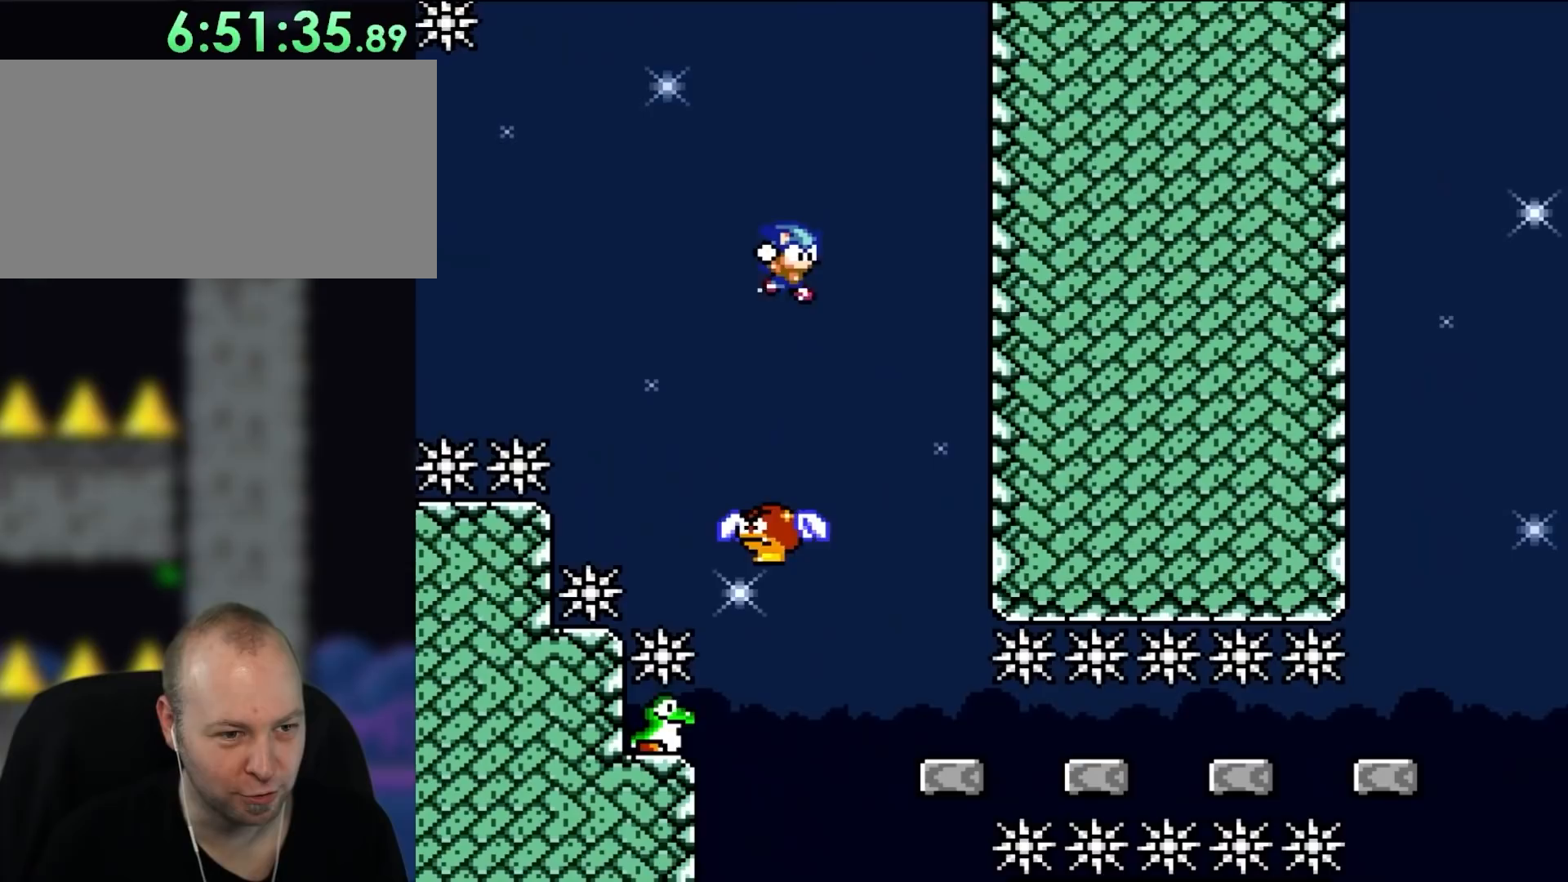
{"buttons": ["B", "Y", "DPAD_RIGHT"], "events": [[67, "DPAD_RIGHT", "down"], [183, "DPAD_RIGHT", "up"], [267, "DPAD_LEFT", "down"], [383, "DPAD_LEFT", "up"], [500, "DPAD_RIGHT", "down"]]}
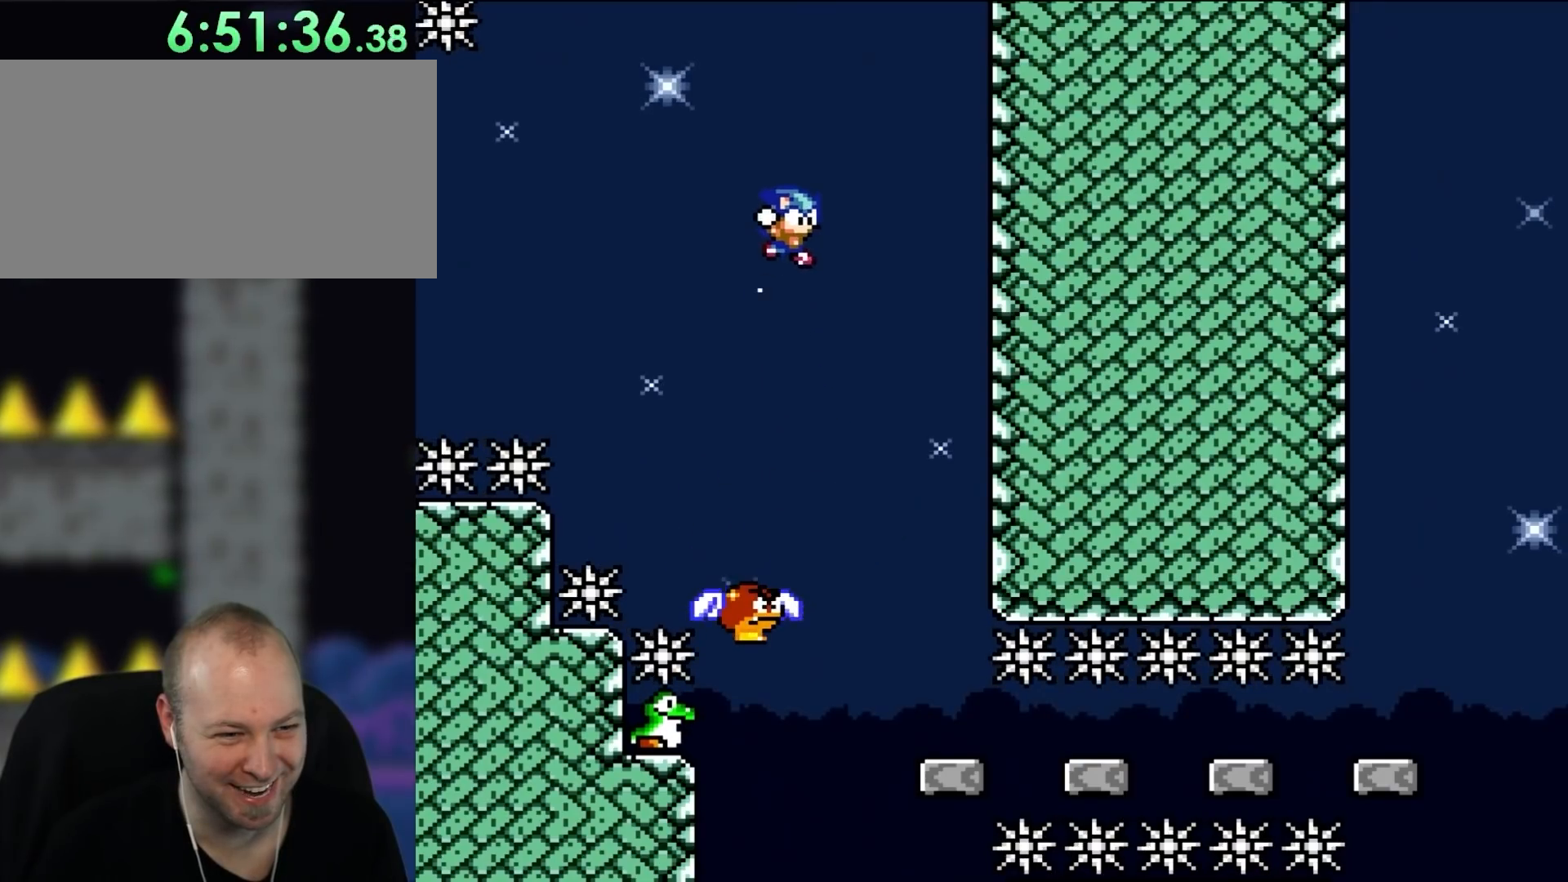
{"buttons": ["Y", "DPAD_RIGHT"], "events": [[117, "DPAD_RIGHT", "up"], [233, "DPAD_LEFT", "down"], [300, "B", "up"], [333, "DPAD_LEFT", "up"], [417, "DPAD_RIGHT", "down"]]}
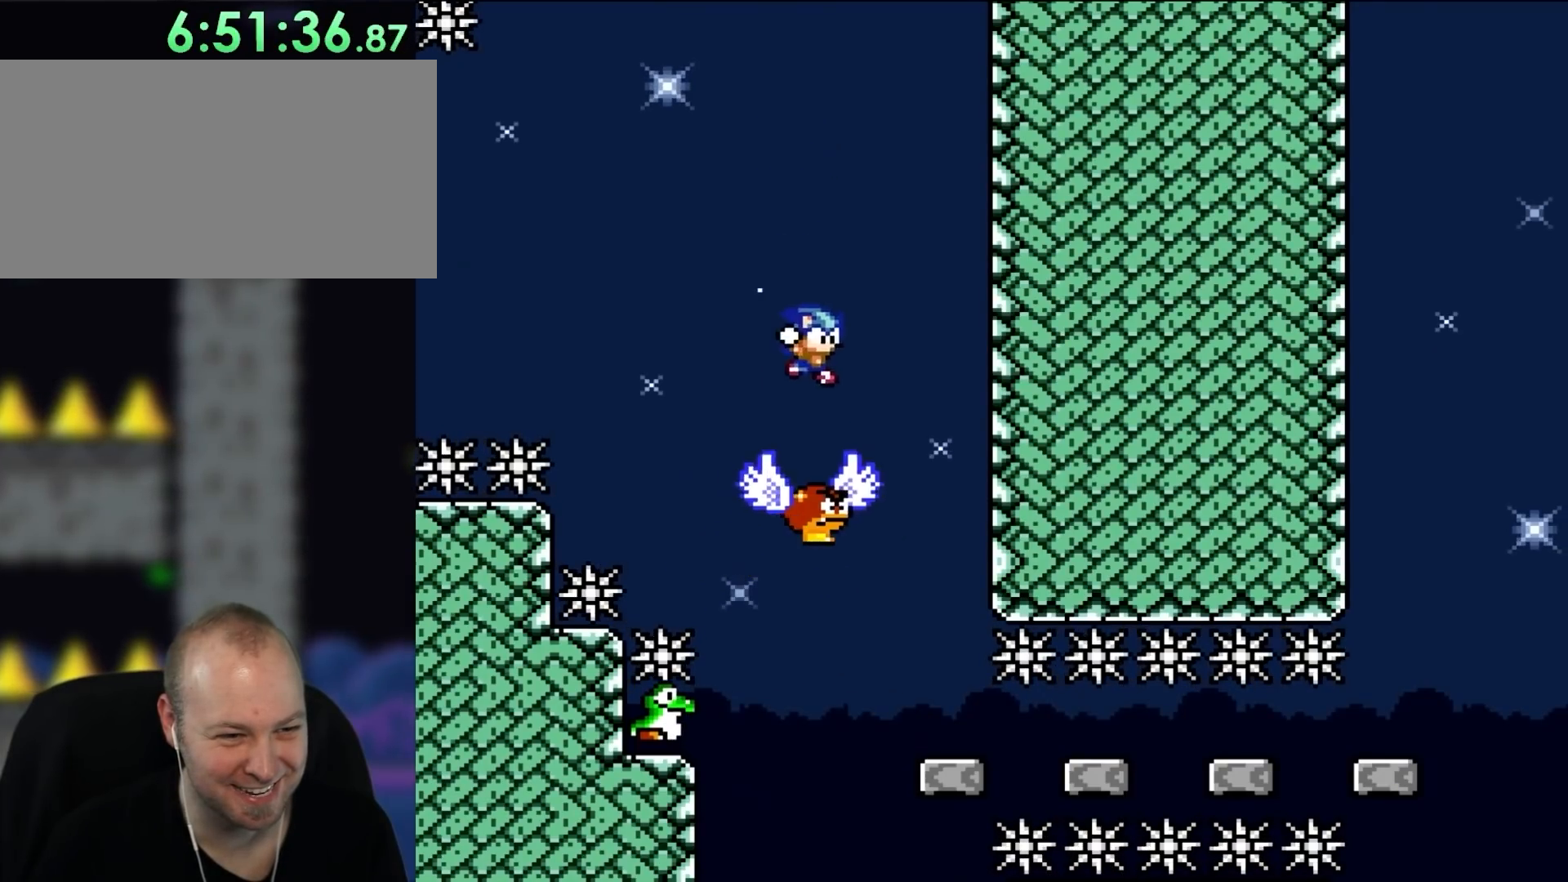
{"buttons": ["Y", "DPAD_RIGHT"], "events": [[100, "B", "down"], [100, "DPAD_RIGHT", "up"], [150, "DPAD_LEFT", "down"], [267, "DPAD_LEFT", "up"], [367, "B", "up"], [433, "DPAD_RIGHT", "down"]]}
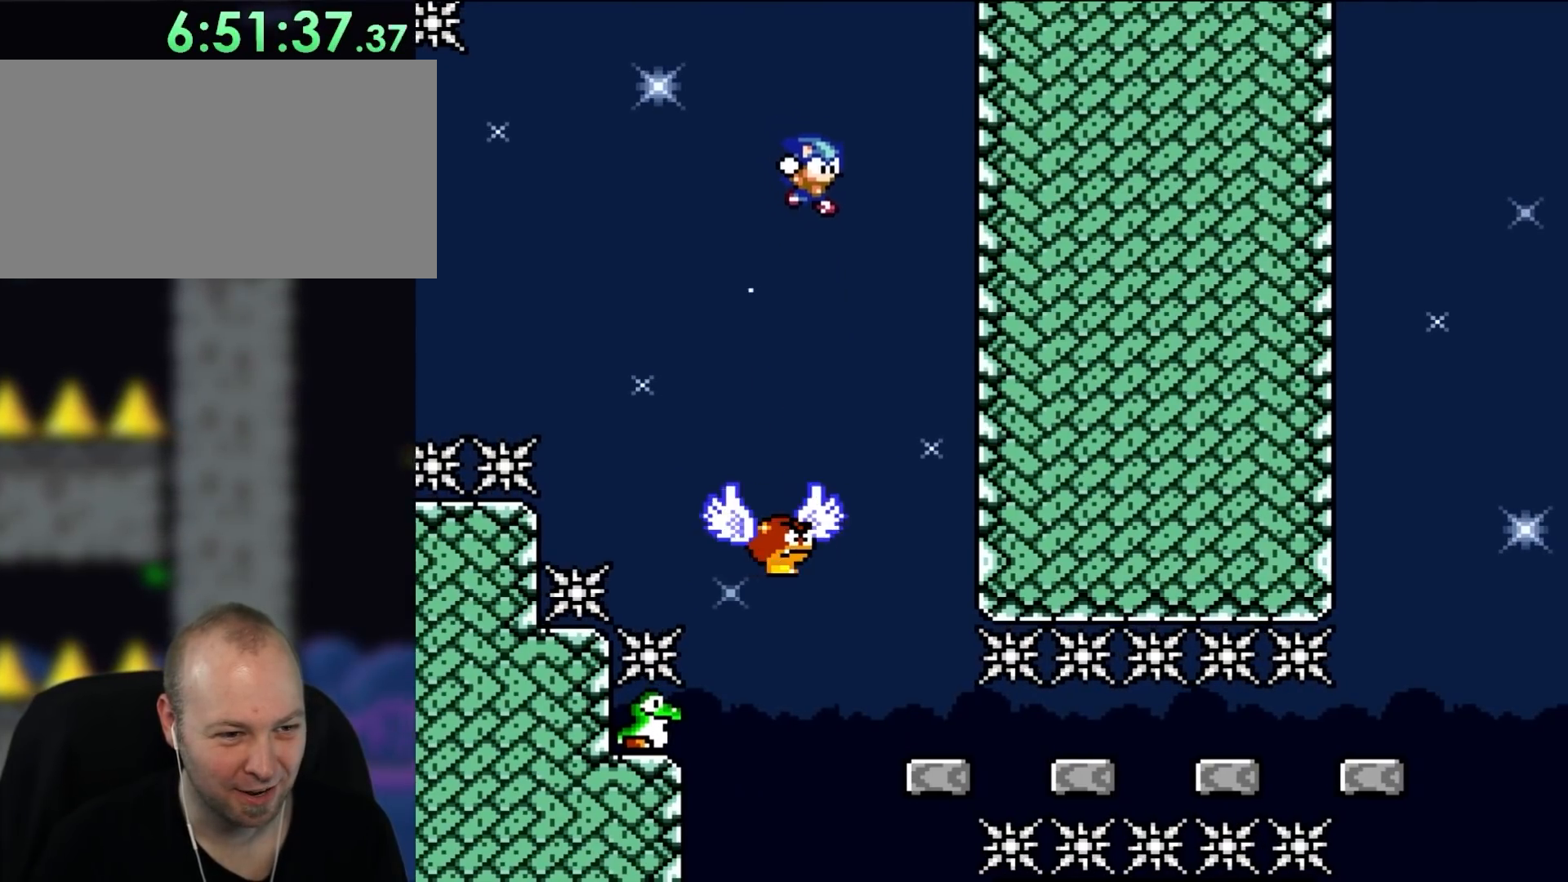
{"buttons": ["B", "Y", "DPAD_RIGHT"], "events": [[100, "DPAD_RIGHT", "up"], [267, "DPAD_LEFT", "down"], [350, "DPAD_LEFT", "up"], [467, "B", "down"], [467, "DPAD_RIGHT", "down"]]}
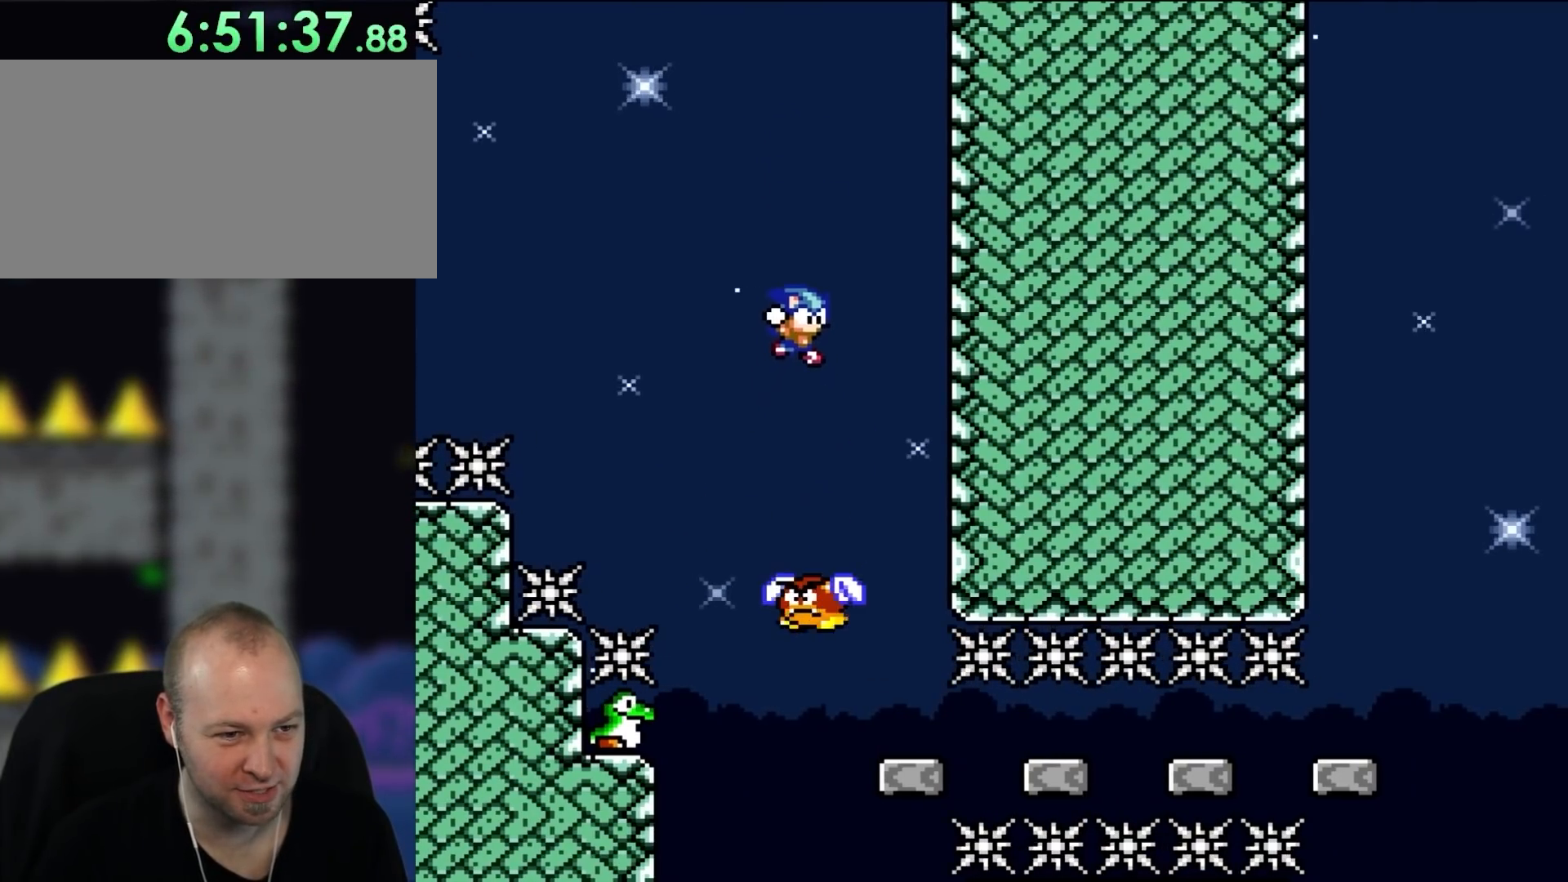
{"buttons": ["B", "Y"], "events": [[83, "DPAD_RIGHT", "up"], [150, "DPAD_LEFT", "down"], [267, "DPAD_LEFT", "up"], [350, "DPAD_RIGHT", "down"], [433, "DPAD_RIGHT", "up"]]}
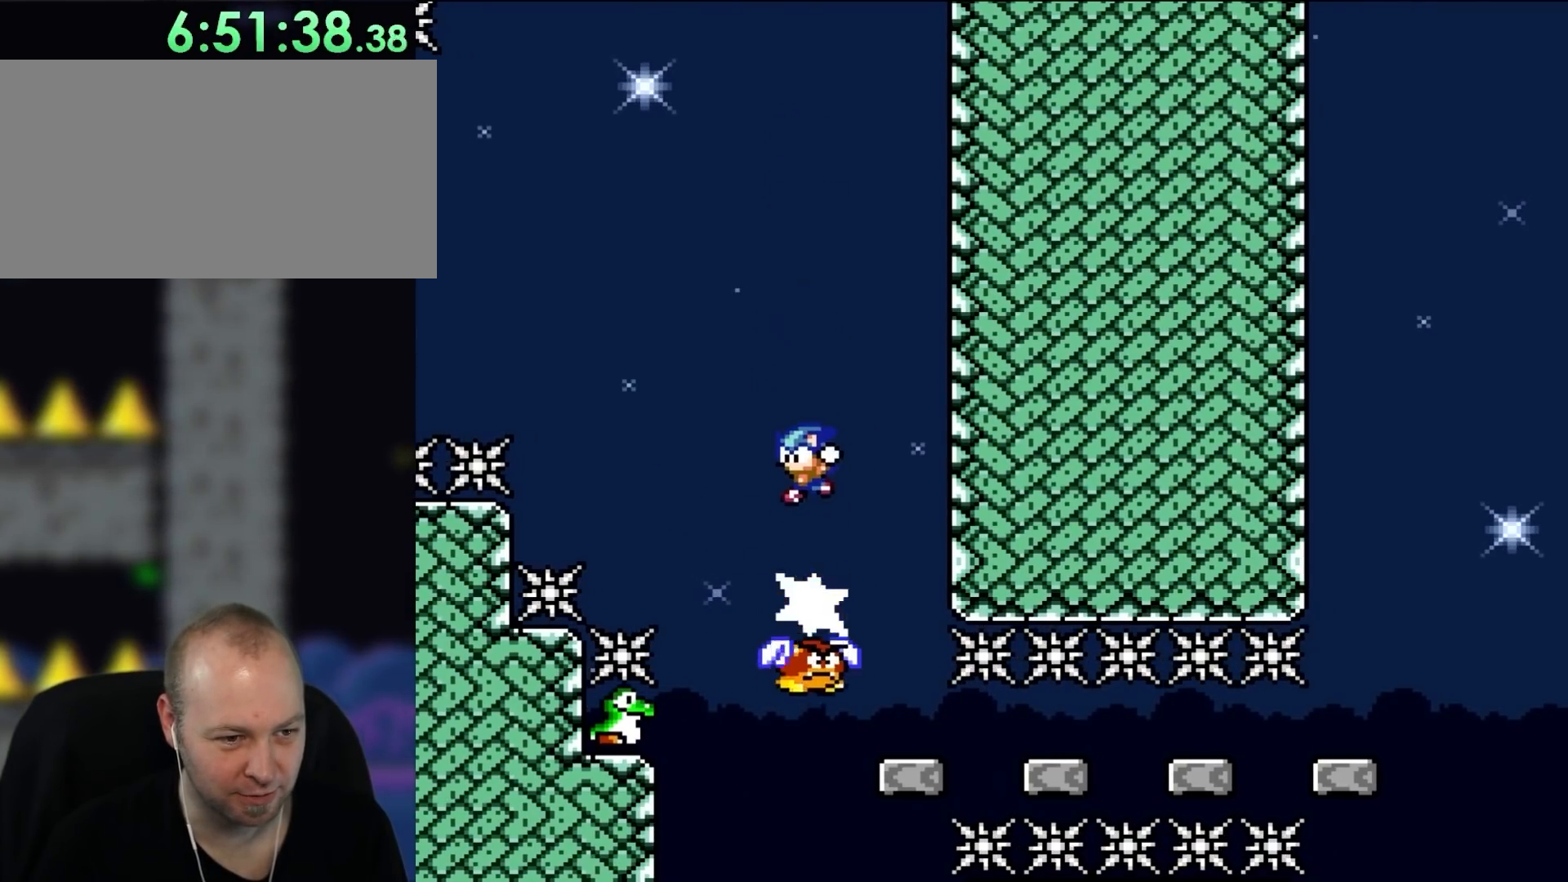
{"buttons": ["Y", "DPAD_LEFT"], "events": [[33, "DPAD_LEFT", "down"], [83, "DPAD_LEFT", "up"], [150, "B", "up"], [300, "DPAD_RIGHT", "down"], [433, "DPAD_RIGHT", "up"], [467, "DPAD_LEFT", "down"]]}
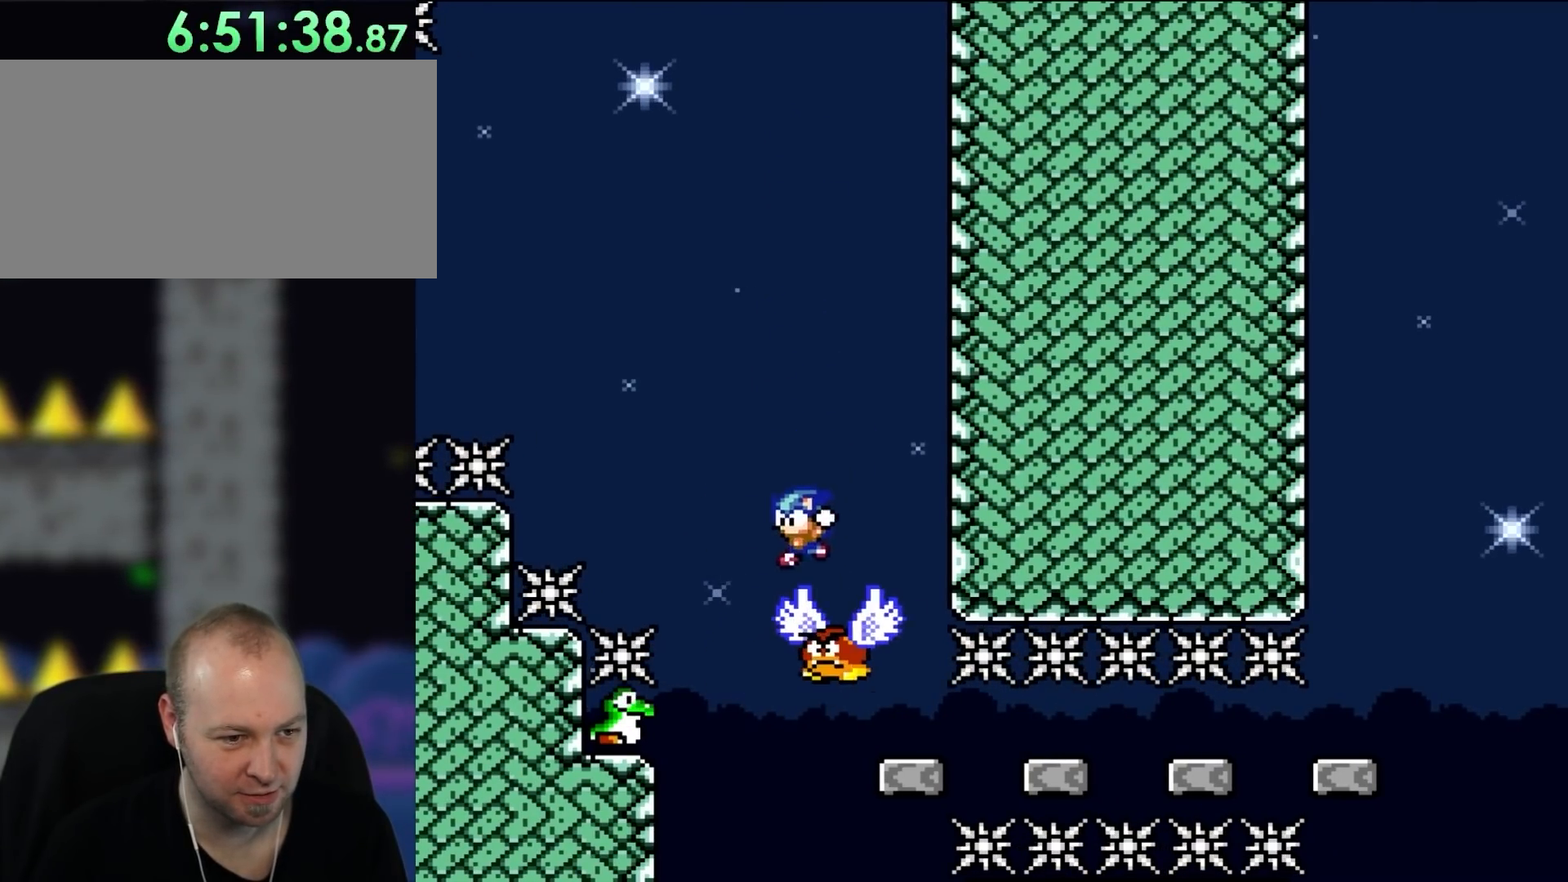
{"buttons": ["Y"], "events": [[67, "DPAD_LEFT", "up"], [150, "DPAD_RIGHT", "down"], [300, "DPAD_RIGHT", "up"], [333, "DPAD_LEFT", "down"], [450, "DPAD_LEFT", "up"]]}
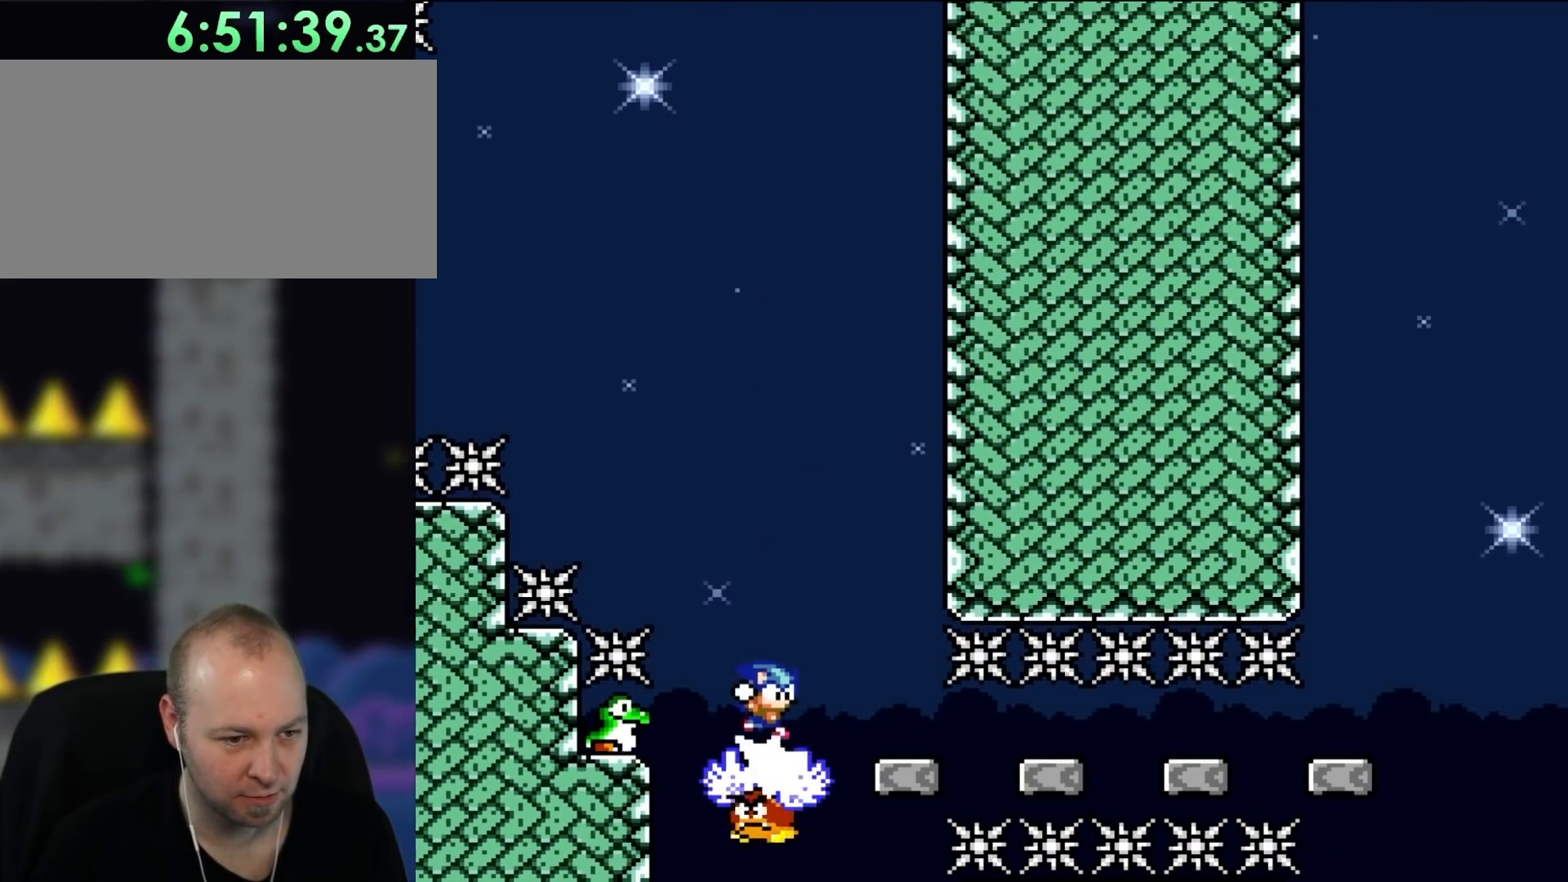
{"buttons": ["Y", "DPAD_RIGHT"], "events": [[67, "B", "down"], [100, "DPAD_RIGHT", "down"], [233, "DPAD_LEFT", "down"], [233, "DPAD_RIGHT", "up"], [350, "DPAD_LEFT", "up"], [467, "B", "up"], [467, "DPAD_RIGHT", "down"]]}
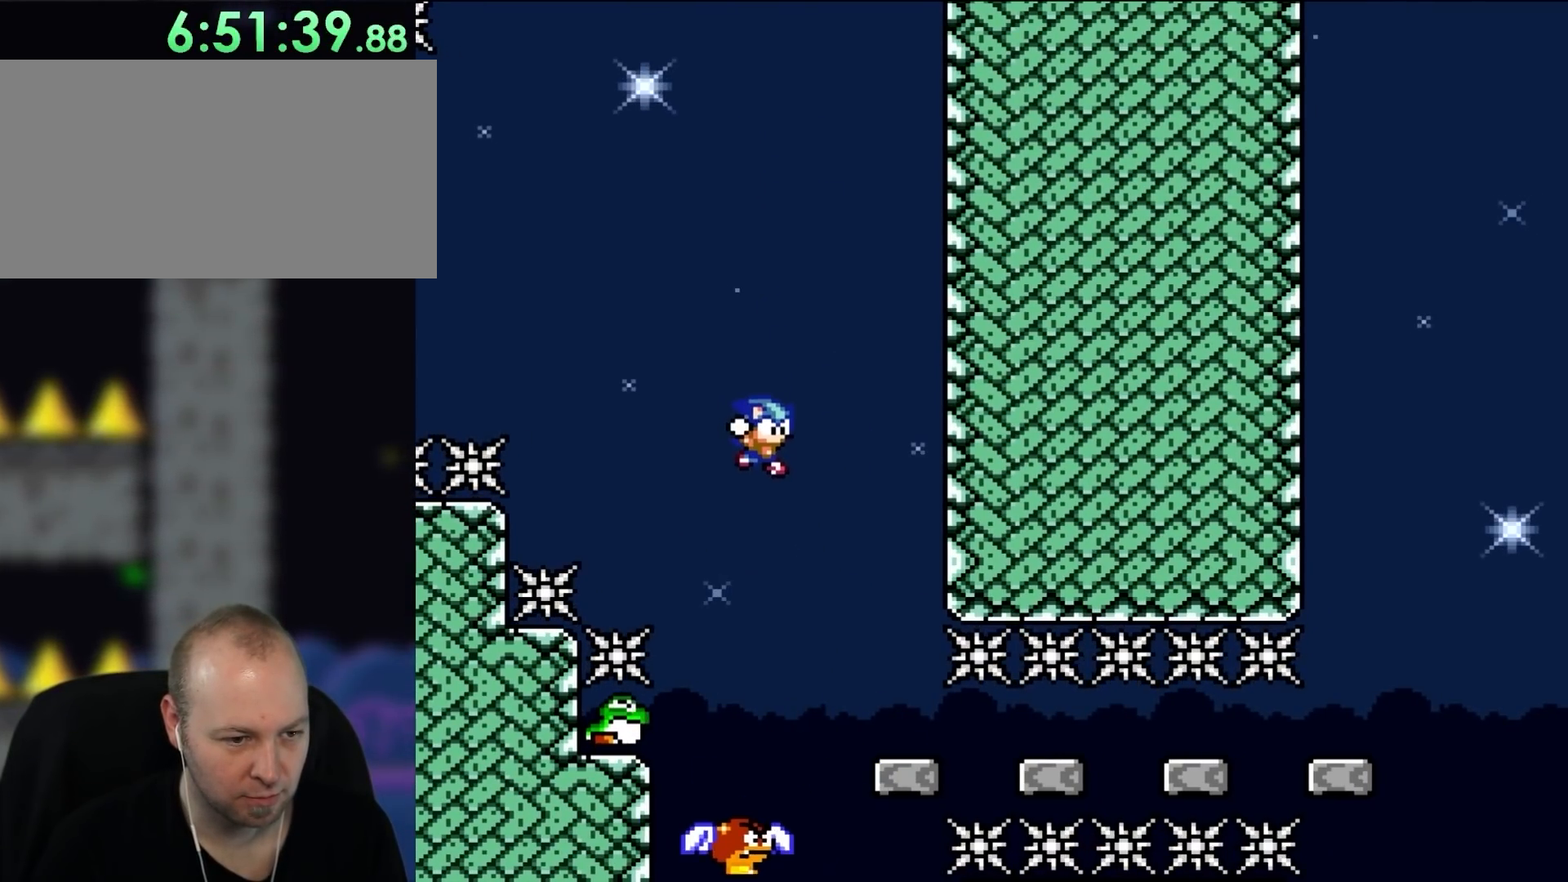
{"buttons": ["Y", "DPAD_RIGHT"], "events": [[67, "DPAD_RIGHT", "up"], [167, "DPAD_LEFT", "down"], [267, "DPAD_LEFT", "up"], [300, "B", "down"], [417, "DPAD_RIGHT", "down"], [467, "B", "up"]]}
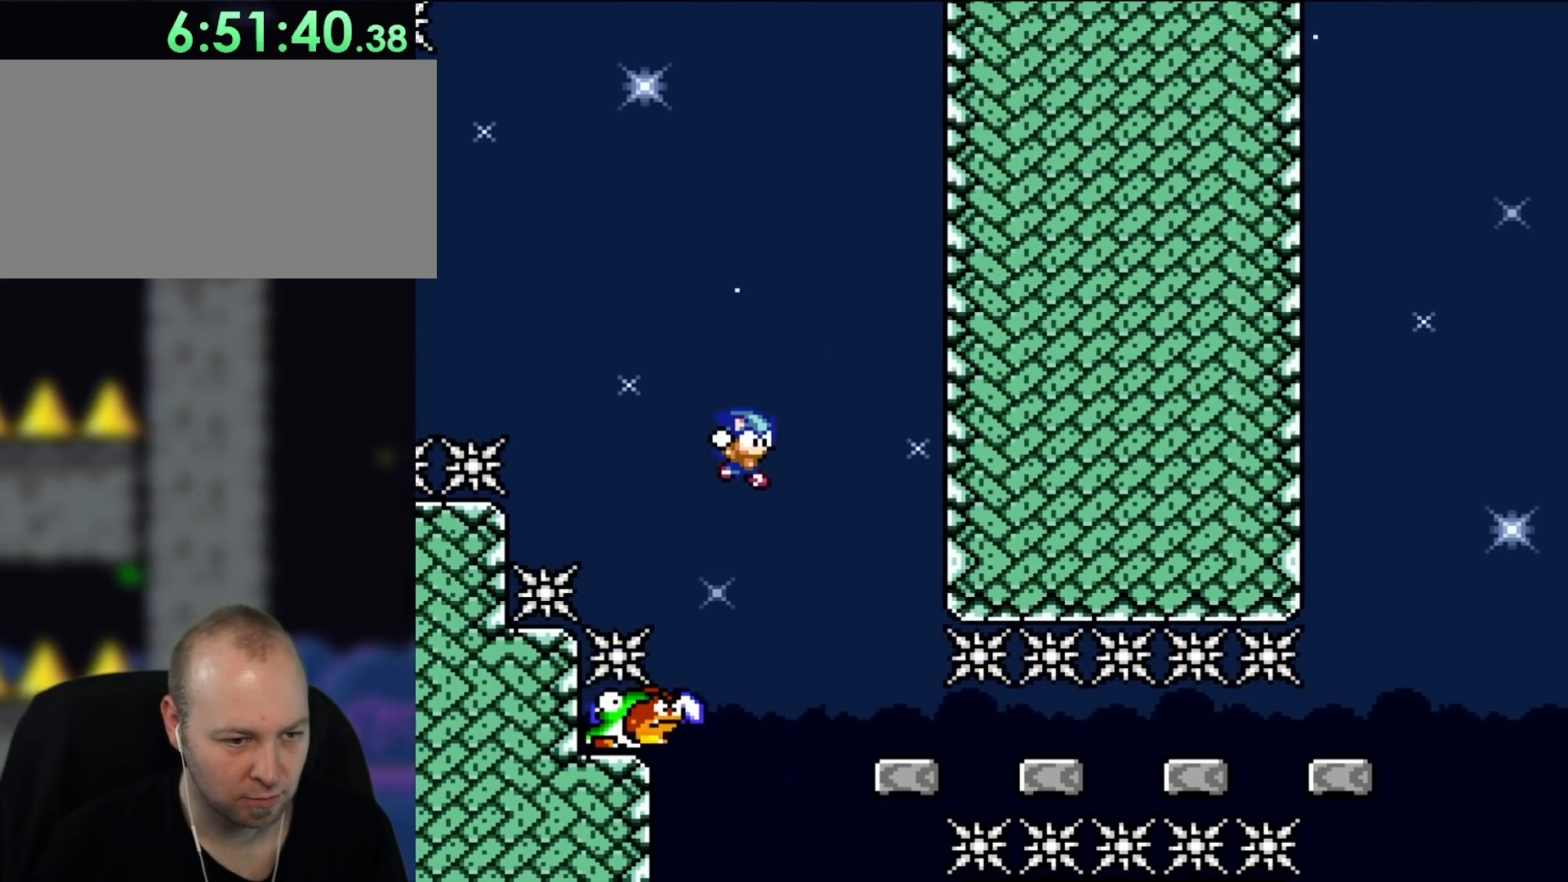
{"buttons": ["B", "Y", "DPAD_LEFT"], "events": [[67, "DPAD_RIGHT", "up"], [100, "B", "down"], [200, "B", "up"], [267, "B", "down"], [417, "DPAD_LEFT", "down"]]}
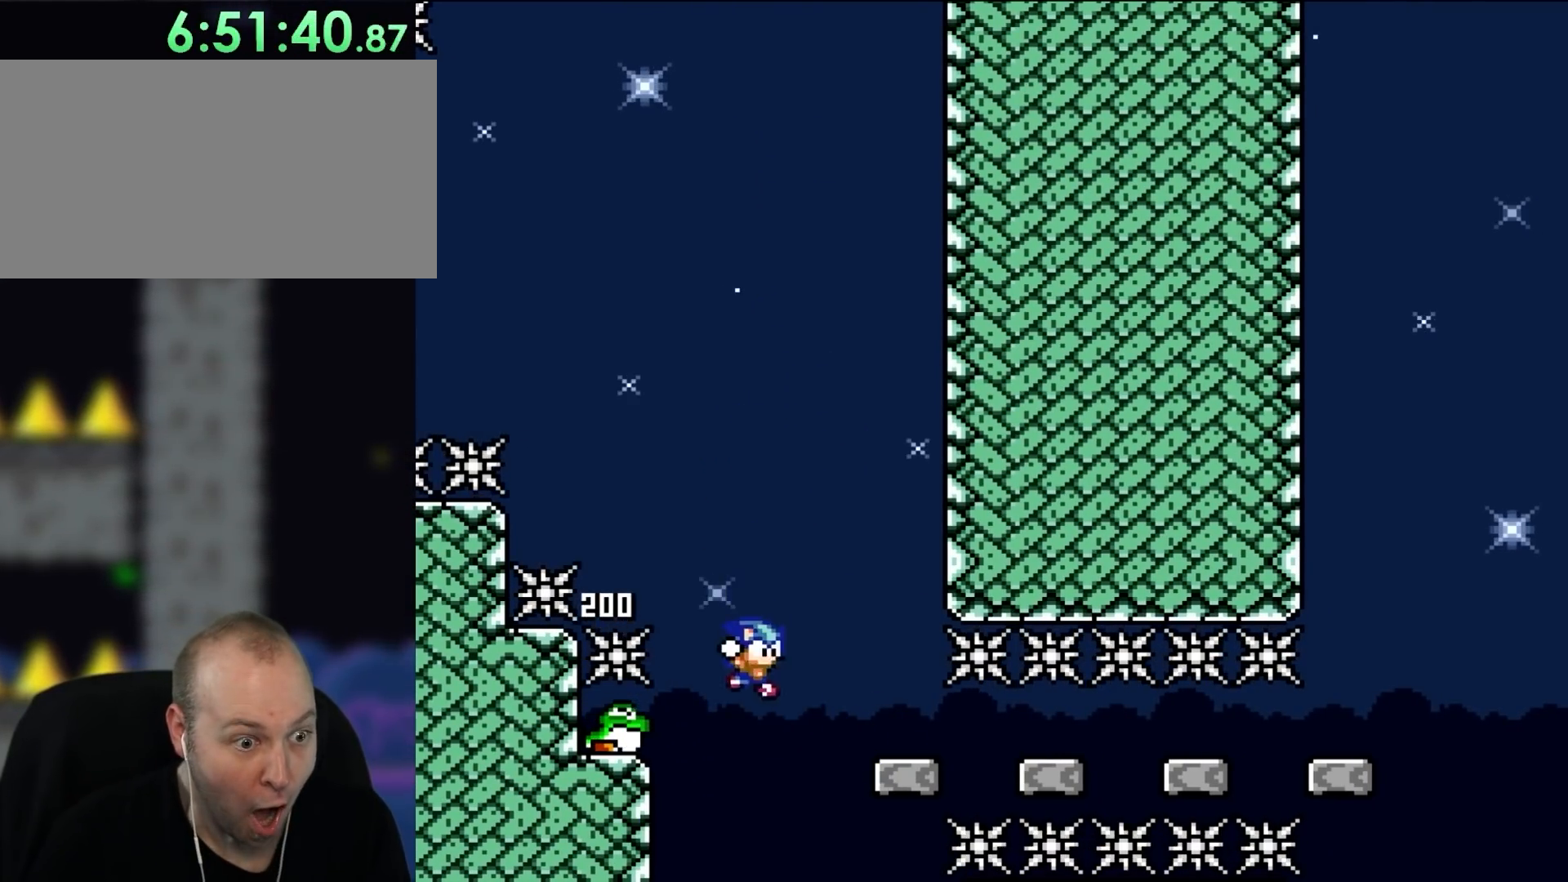
{"buttons": [], "events": [[33, "DPAD_LEFT", "up"], [83, "B", "up"], [83, "DPAD_RIGHT", "down"], [150, "Y", "up"], [233, "DPAD_RIGHT", "up"], [300, "START", "down"], [383, "START", "up"]]}